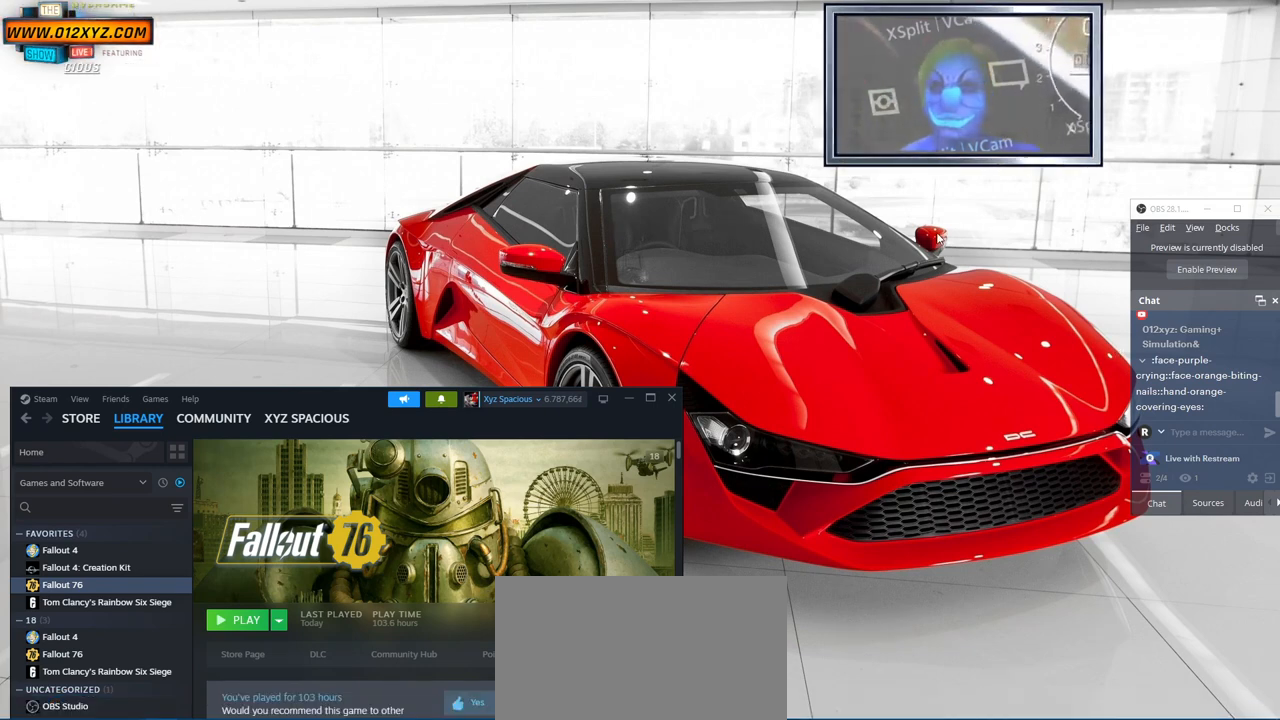
Gameplay with keyboard and mouse; each line is a JSON object with the keys and mouse buttons held at the frame after it. "events" lists presses ("down") and releases ("up") of "1", "2", "3", "4", "5", "a", "alt", "b", "c", "ctrl", "d", "e", "f", "g", "q", "r", "s", "shift", "space", "t", "tab", "v", "w", "x", "z", "mouse_left", "mouse_wheel", "mouse_right", "mouse_mb4" and "mouse_mb5" between this image and that frame as [ms after this image, input, new state], when the widget could be followed in between. "mouse_left", "mouse_wheel", "mouse_right", "mouse_mb4", "mouse_mb5" = the "left", "wheel", "right", "mb4", "mb5" buttons of the "mouse" list. No other keys are recorded. "wheel" means that the mouse wheel is clicked or scrolled. Not read: mouse_move.
{"keys": ["alt"], "mouse": [], "events": [[100, "alt", "down"], [334, "tab", "down"], [500, "tab", "up"]]}
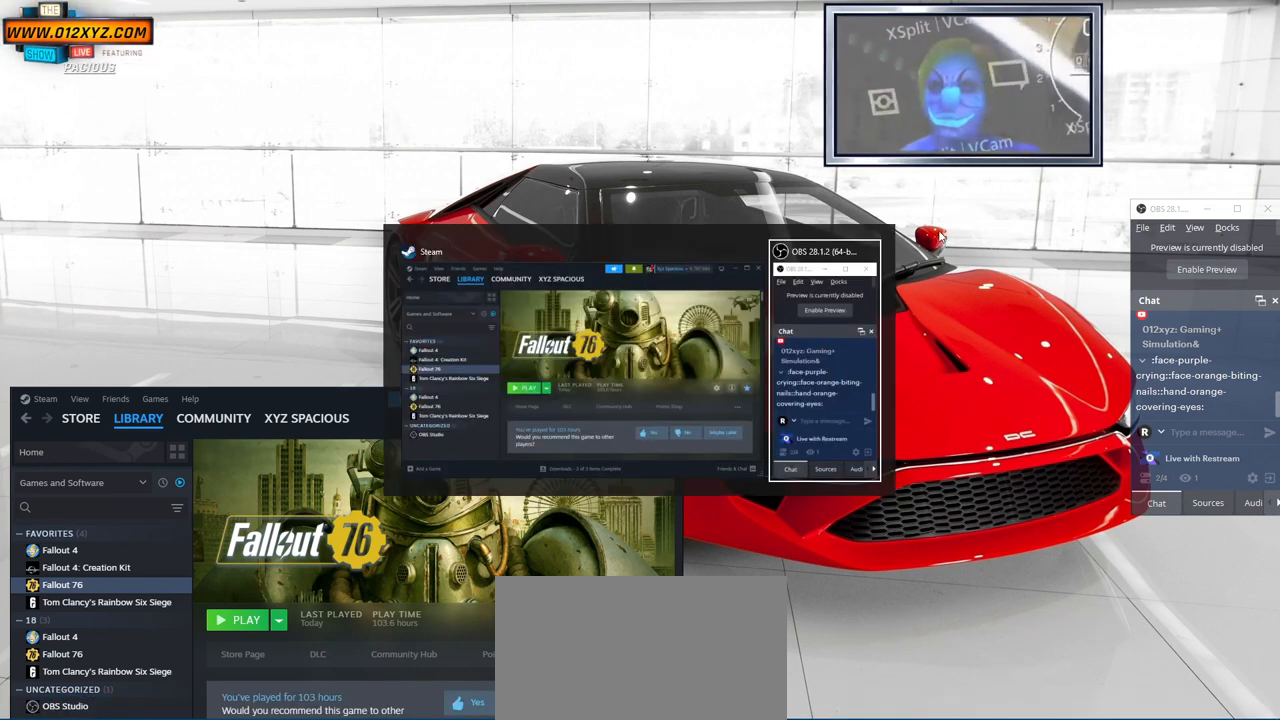
{"keys": [], "mouse": [], "events": [[400, "alt", "up"]]}
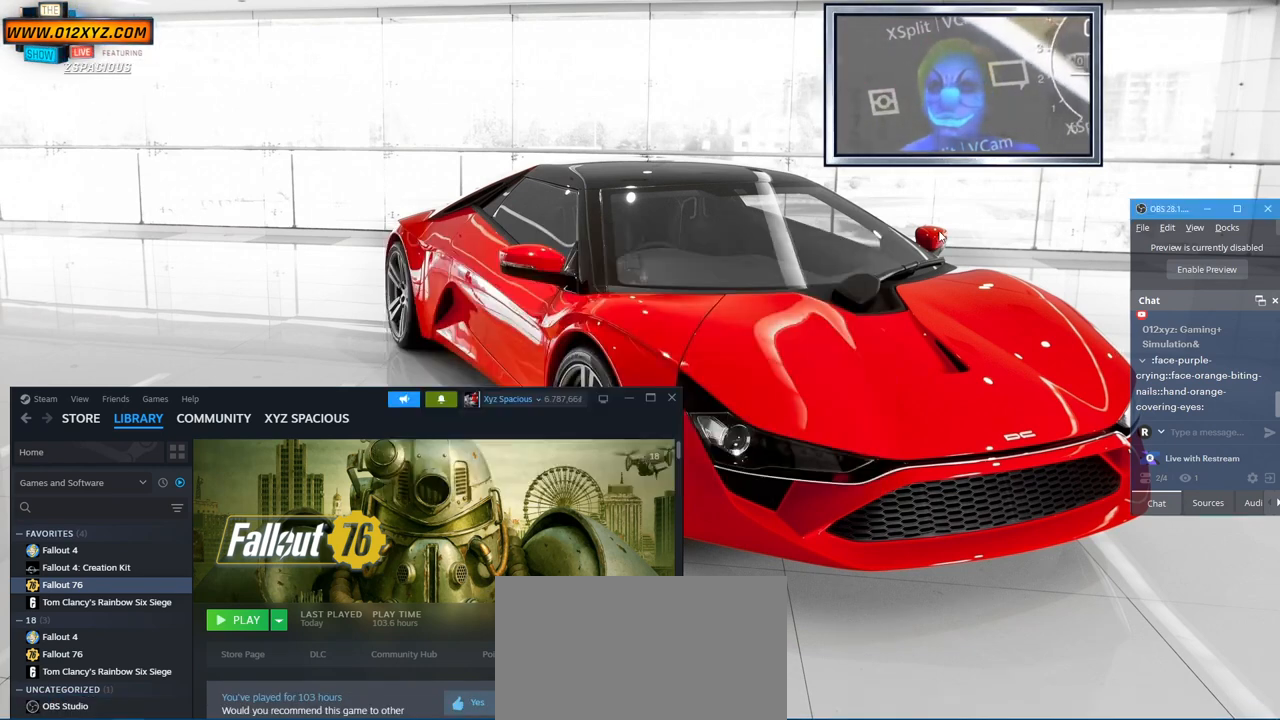
{"keys": ["ctrl", "shift"], "mouse": [], "events": [[267, "ctrl", "down"], [267, "shift", "down"]]}
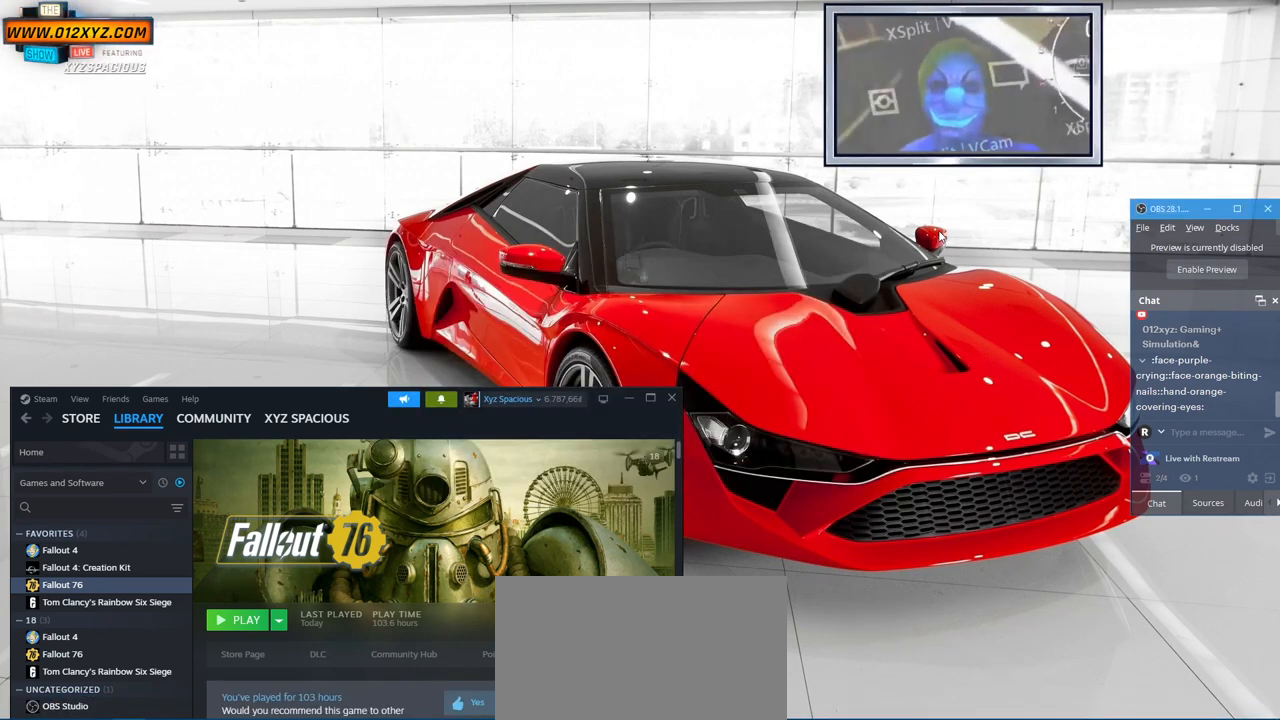
{"keys": [], "mouse": [], "events": [[67, "x", "down"], [200, "shift", "up"], [200, "x", "up"], [234, "ctrl", "up"]]}
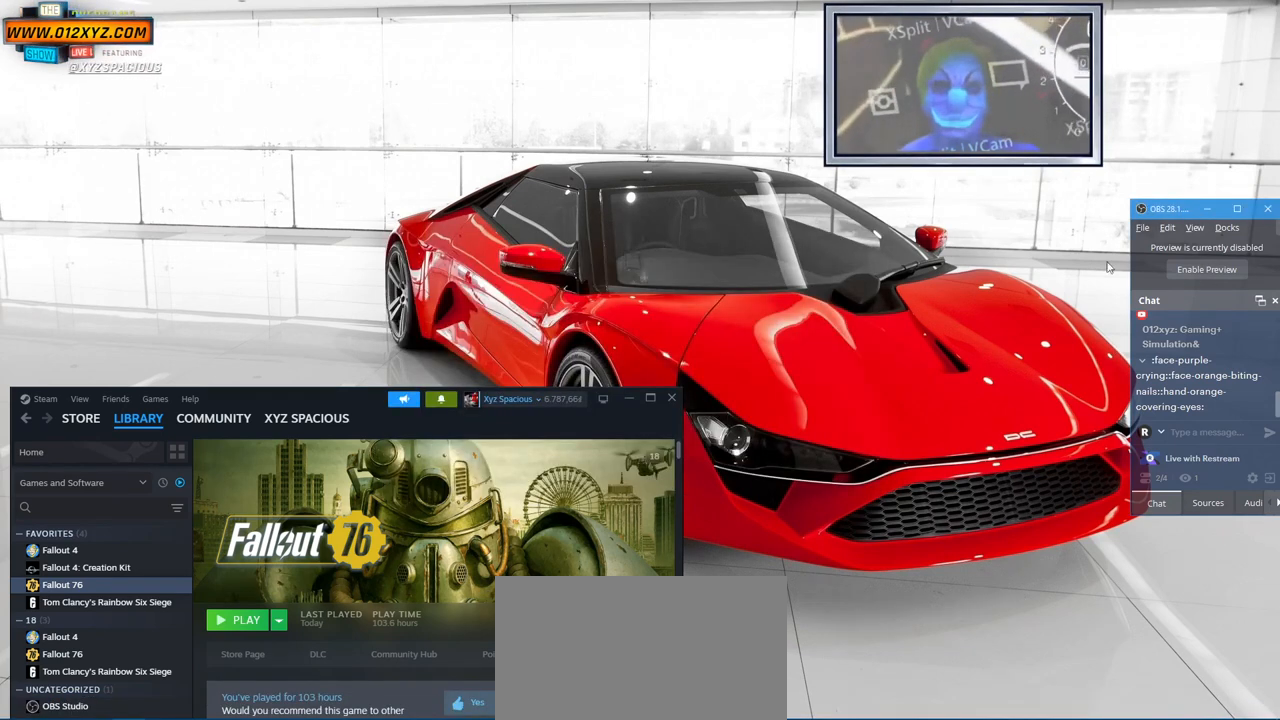
{"keys": [], "mouse": [], "events": []}
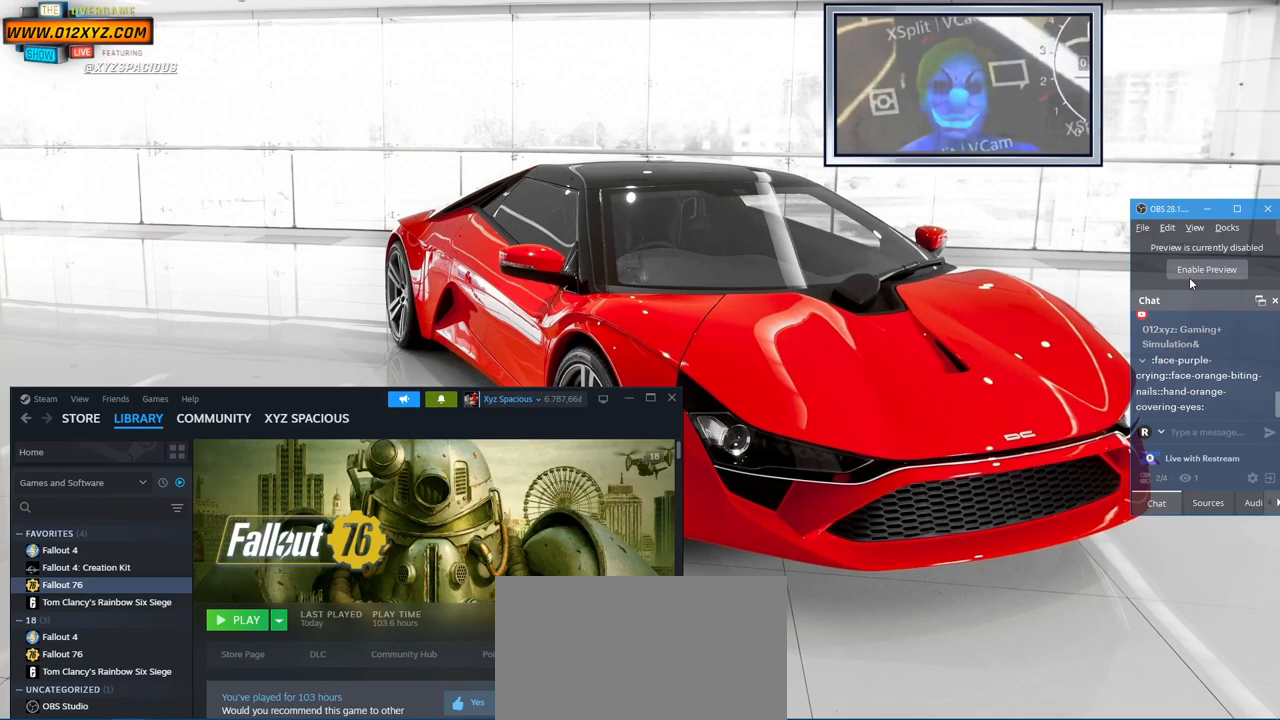
{"keys": [], "mouse": [], "events": [[200, "mouse_left", "down"], [334, "mouse_left", "up"]]}
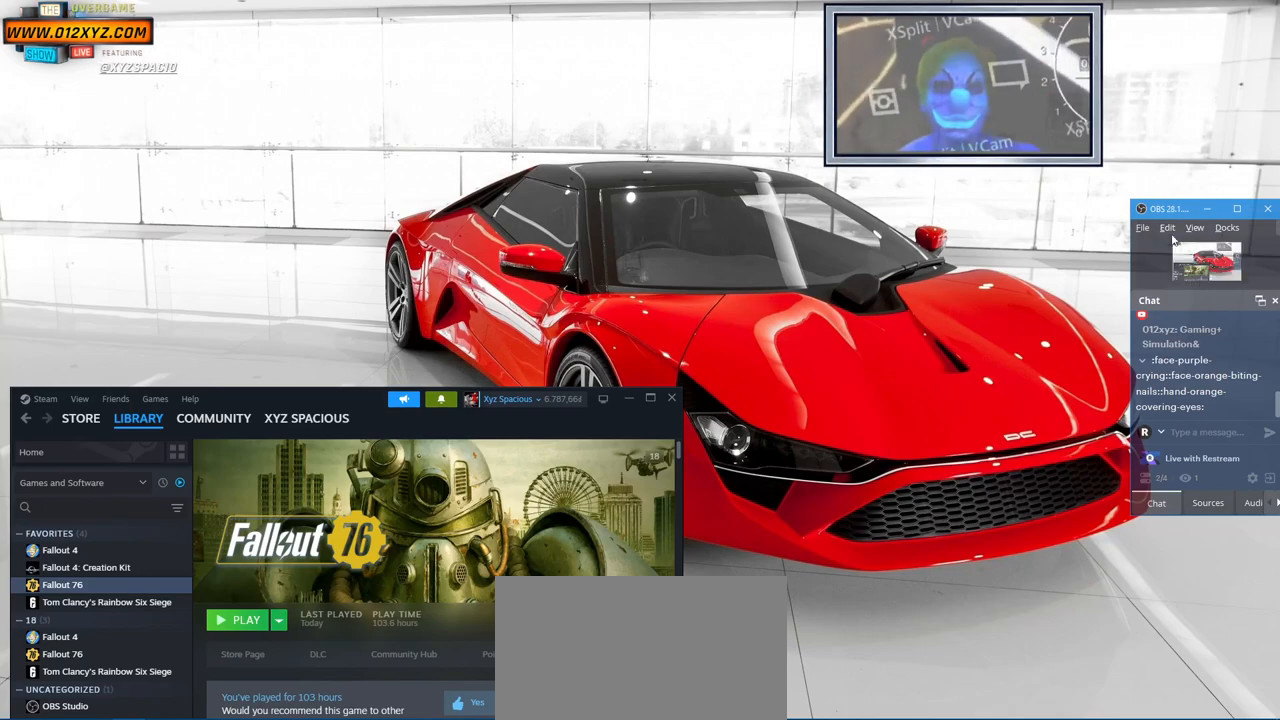
{"keys": [], "mouse": [], "events": []}
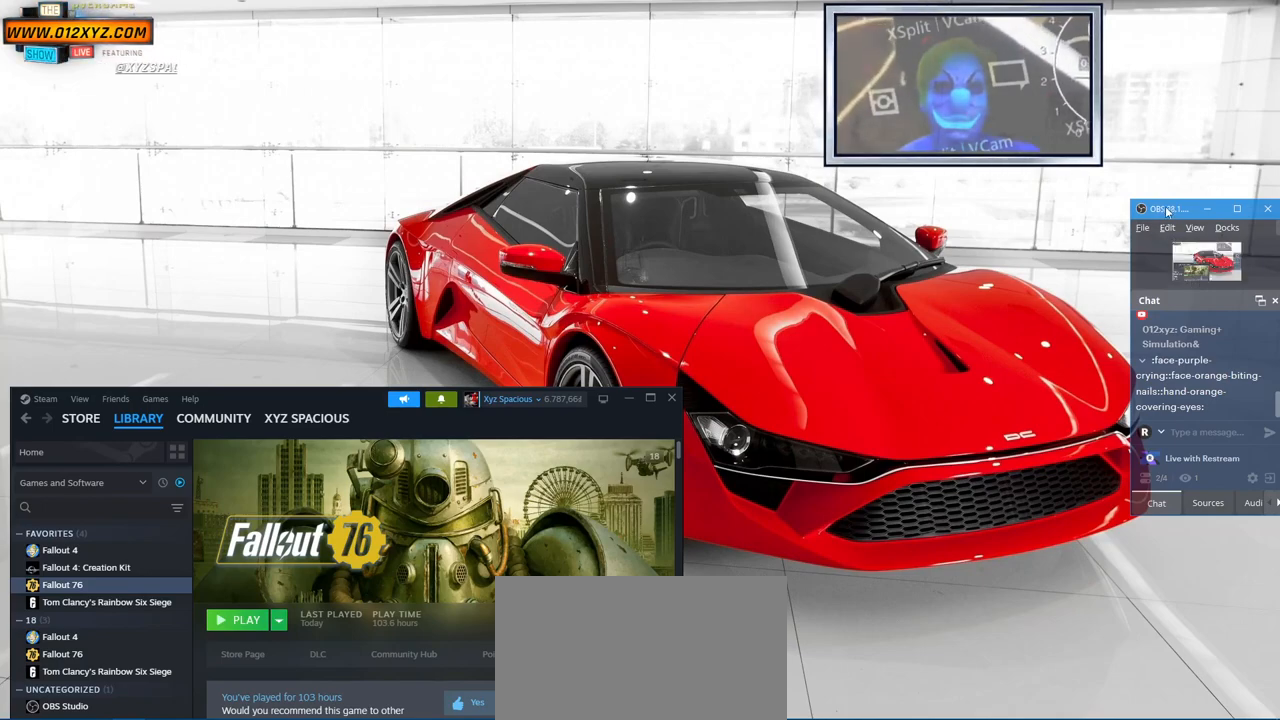
{"keys": [], "mouse": ["left"], "events": [[400, "mouse_left", "down"]]}